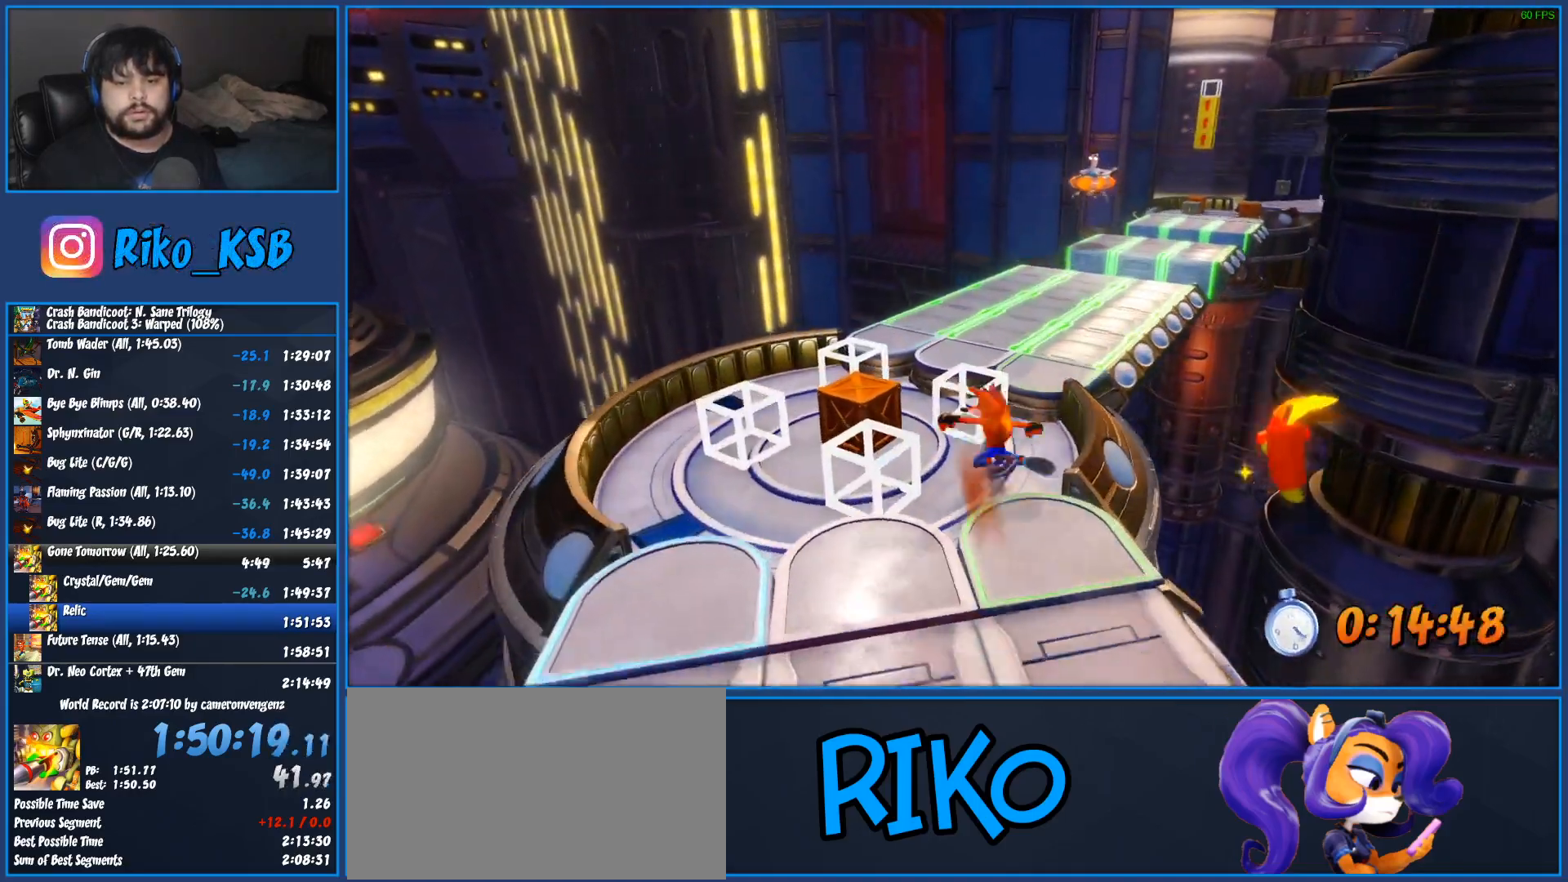
Gameplay with a controller (PlayStation layout); each line is a JSON object with the inputs held at the frame after it. "button_events" lists button changes between this image and that frame as [ms after this image, input, new state], when the widget could be followed in between (sticks are given only as held states). Not read: R3 right_stick.
{"buttons": ["R1"], "left_stick": "up", "button_events": [[167, "SQUARE", "up"], [383, "R1", "down"]]}
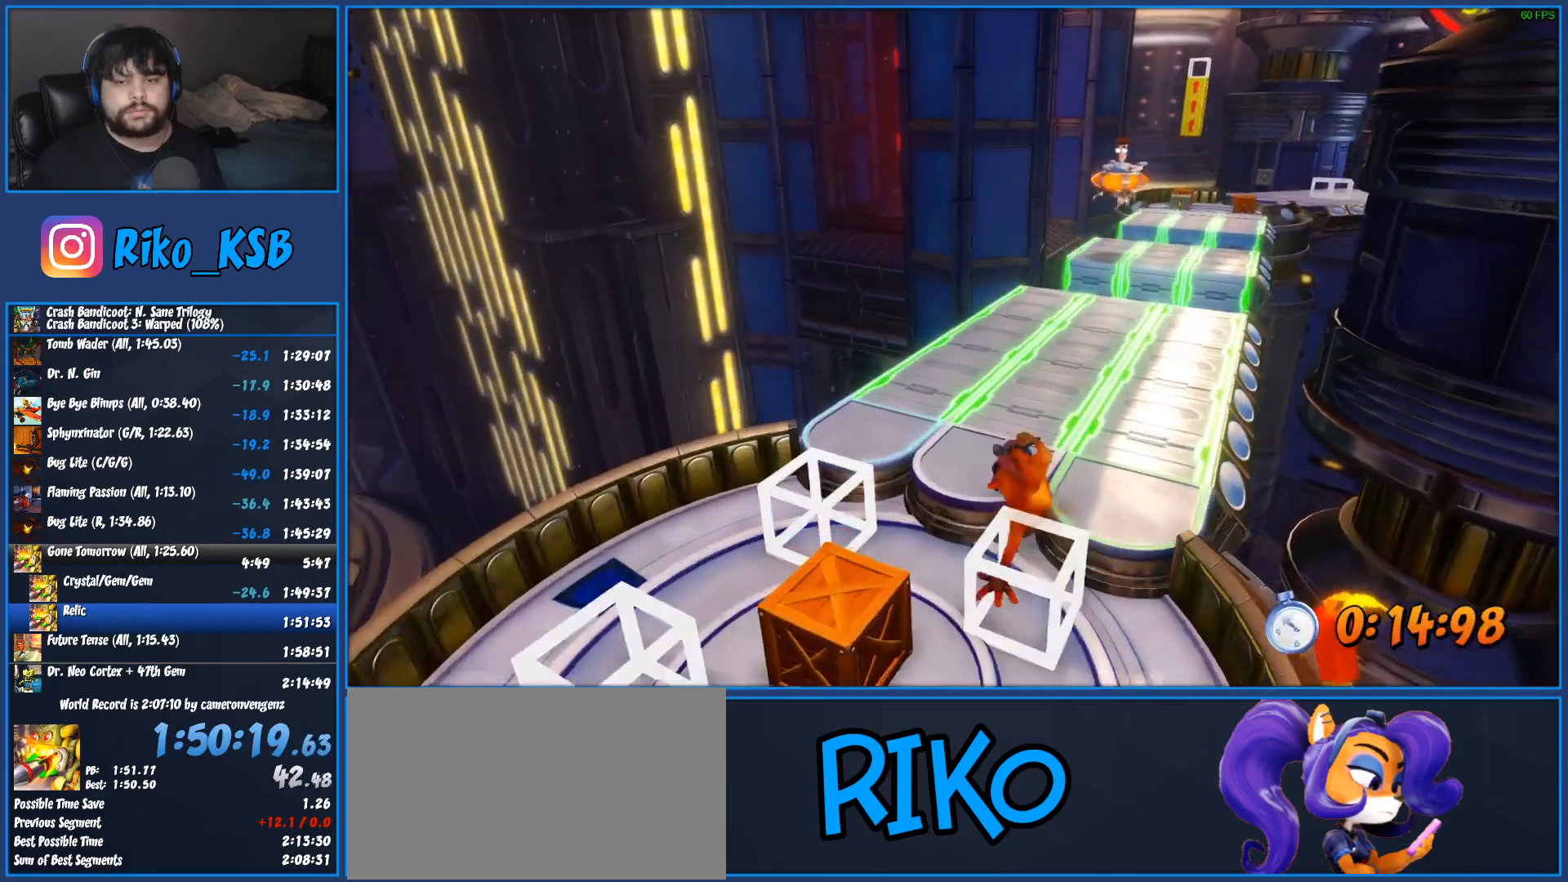
{"buttons": [], "left_stick": "up", "button_events": [[17, "R1", "up"], [133, "SQUARE", "down"], [317, "SQUARE", "up"]]}
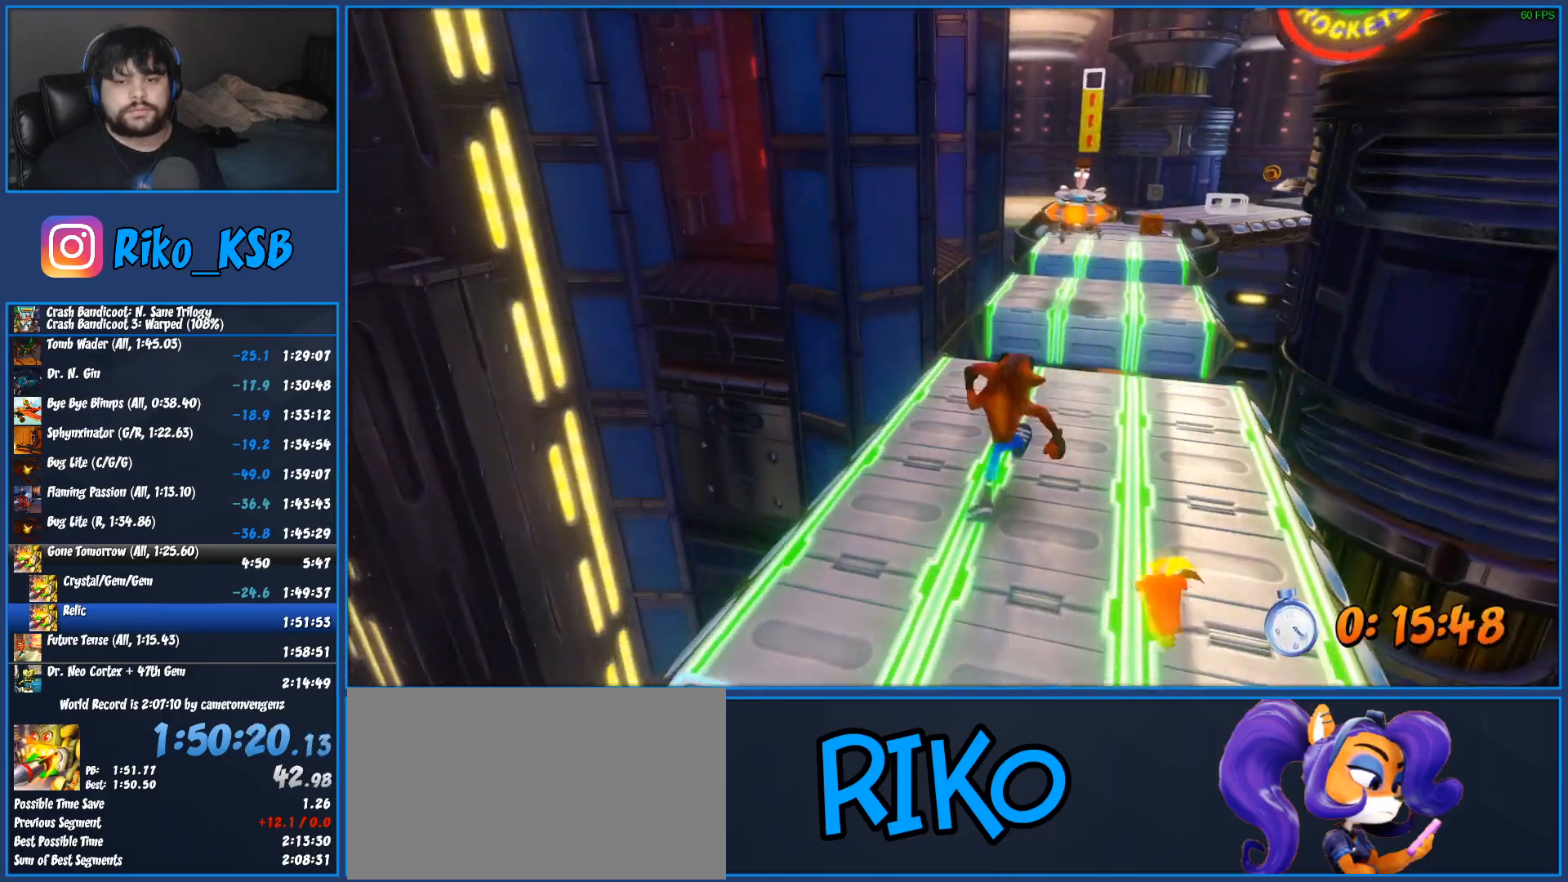
{"buttons": ["R1"], "left_stick": "up", "button_events": [[300, "R1", "down"]]}
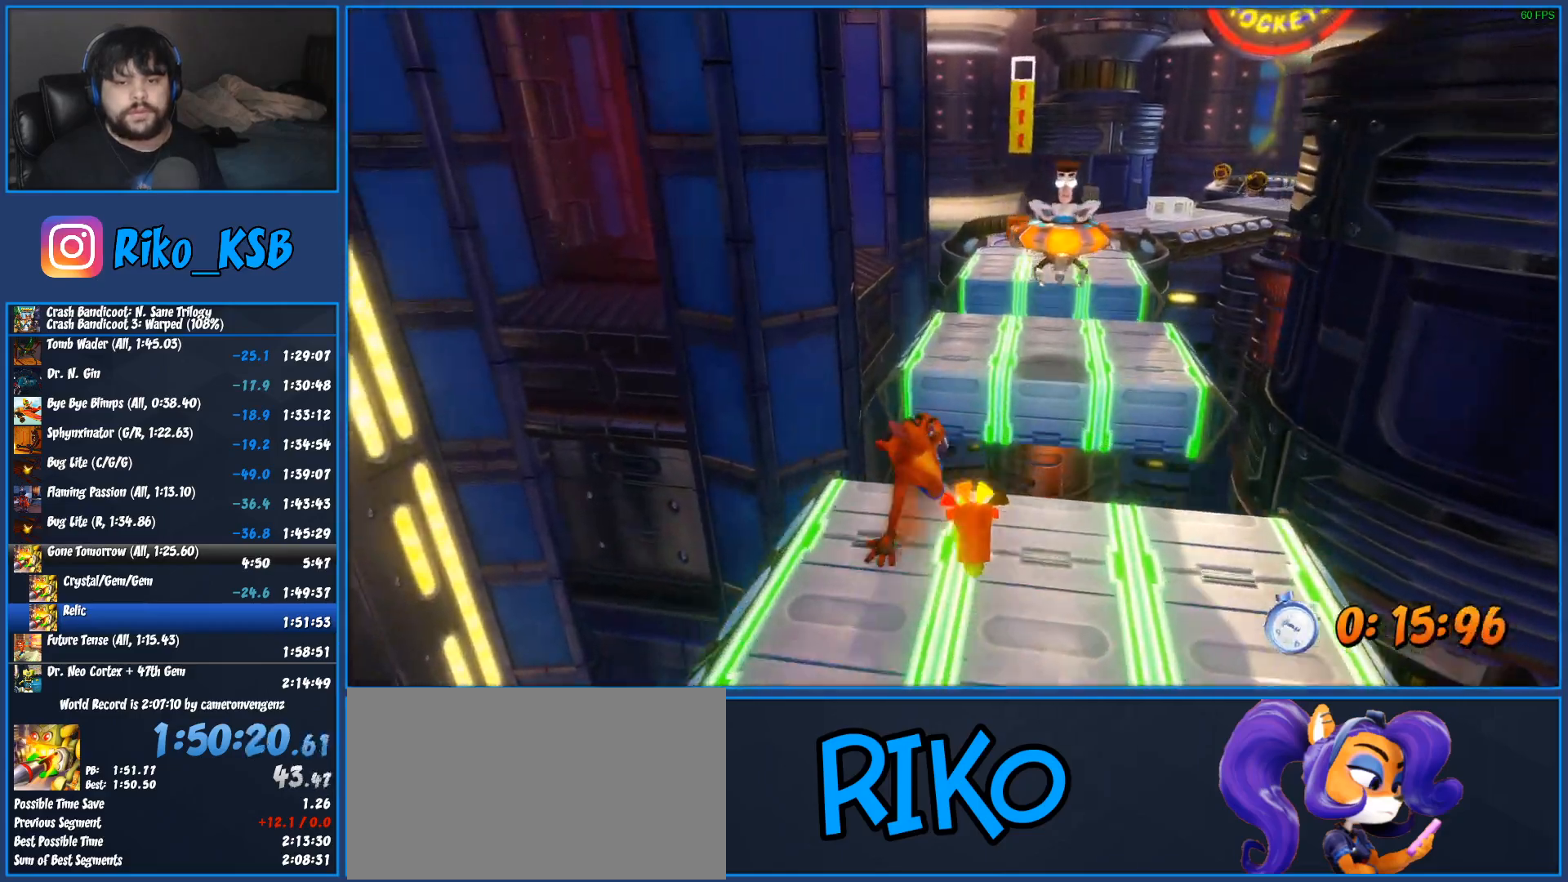
{"buttons": [], "left_stick": "up-right", "button_events": [[17, "CROSS", "down"], [200, "R1", "up"], [217, "CROSS", "up"]]}
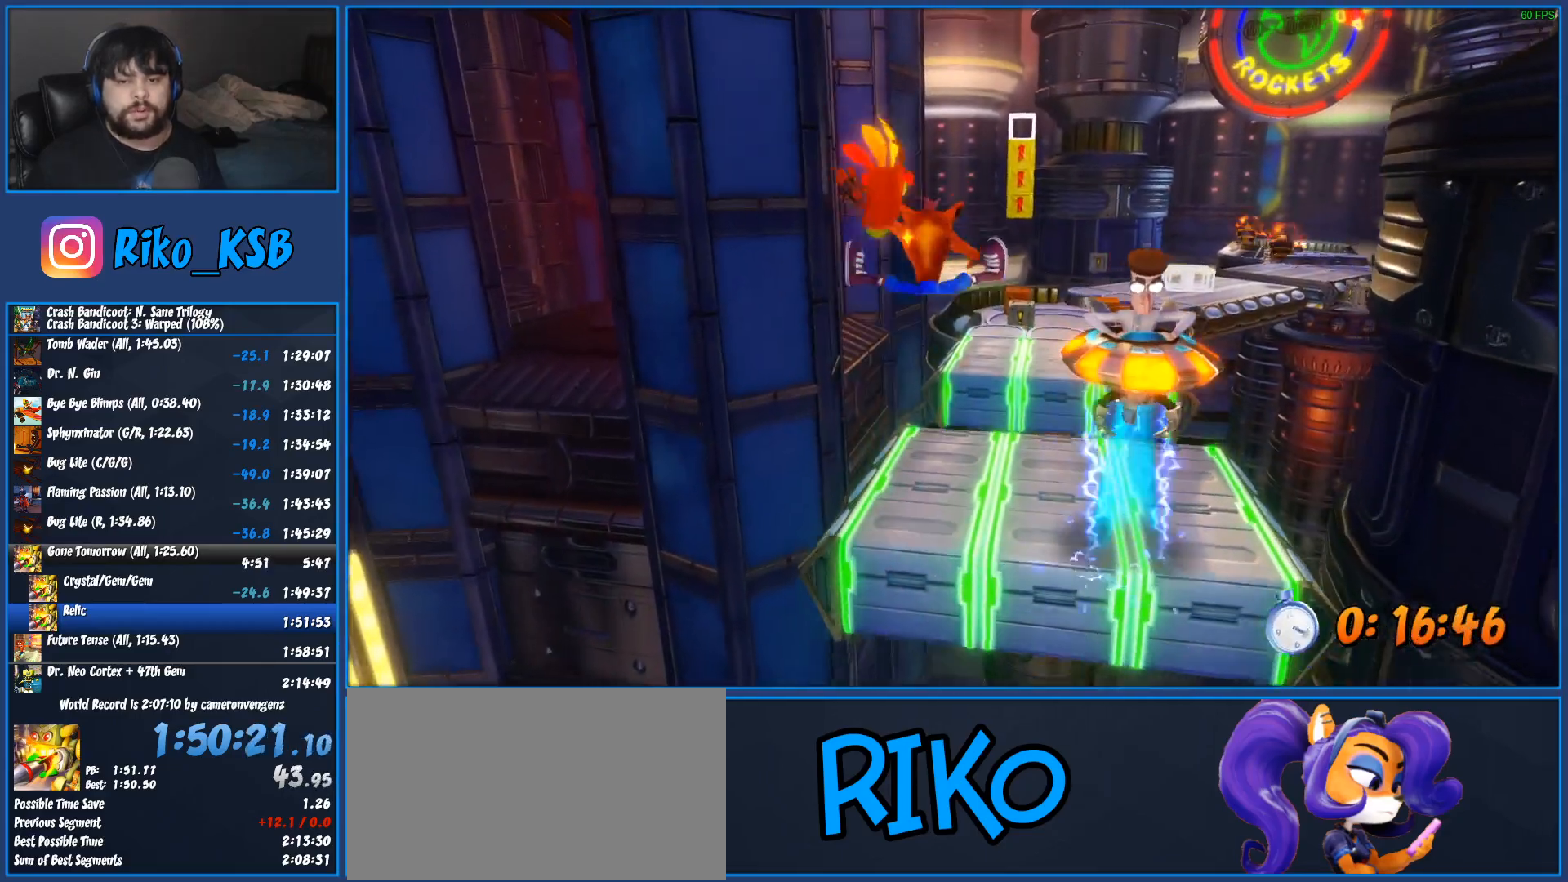
{"buttons": [], "left_stick": "up", "button_events": [[300, "R1", "down"], [417, "R1", "up"], [450, "SQUARE", "down"], [500, "SQUARE", "up"]]}
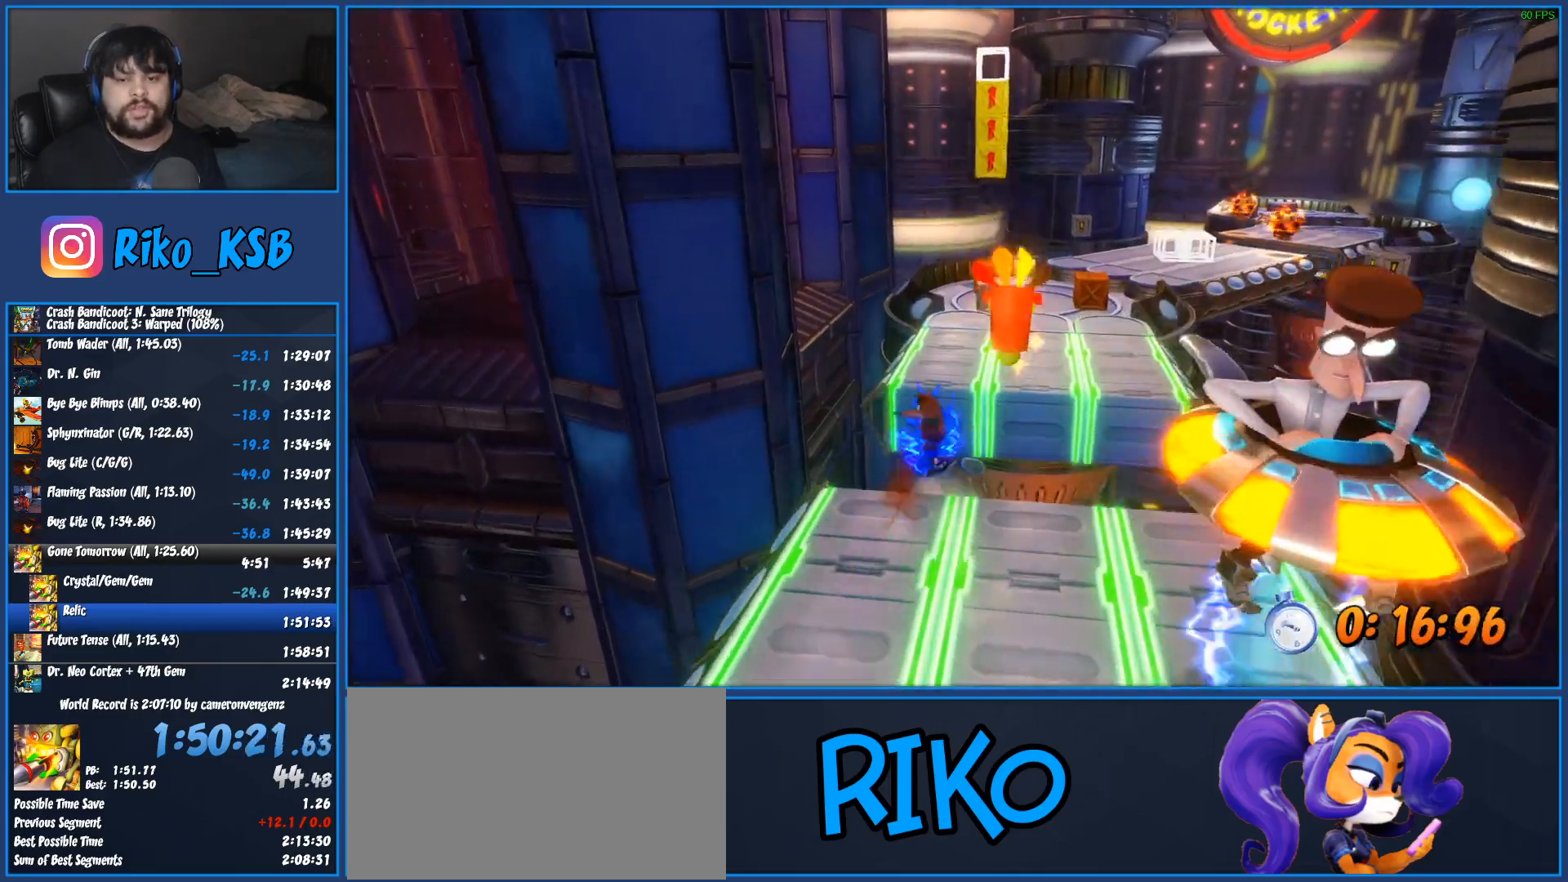
{"buttons": [], "left_stick": "up", "button_events": [[33, "CROSS", "down"], [50, "SQUARE", "down"], [117, "CROSS", "up"], [117, "SQUARE", "up"], [383, "SQUARE", "down"], [467, "SQUARE", "up"]]}
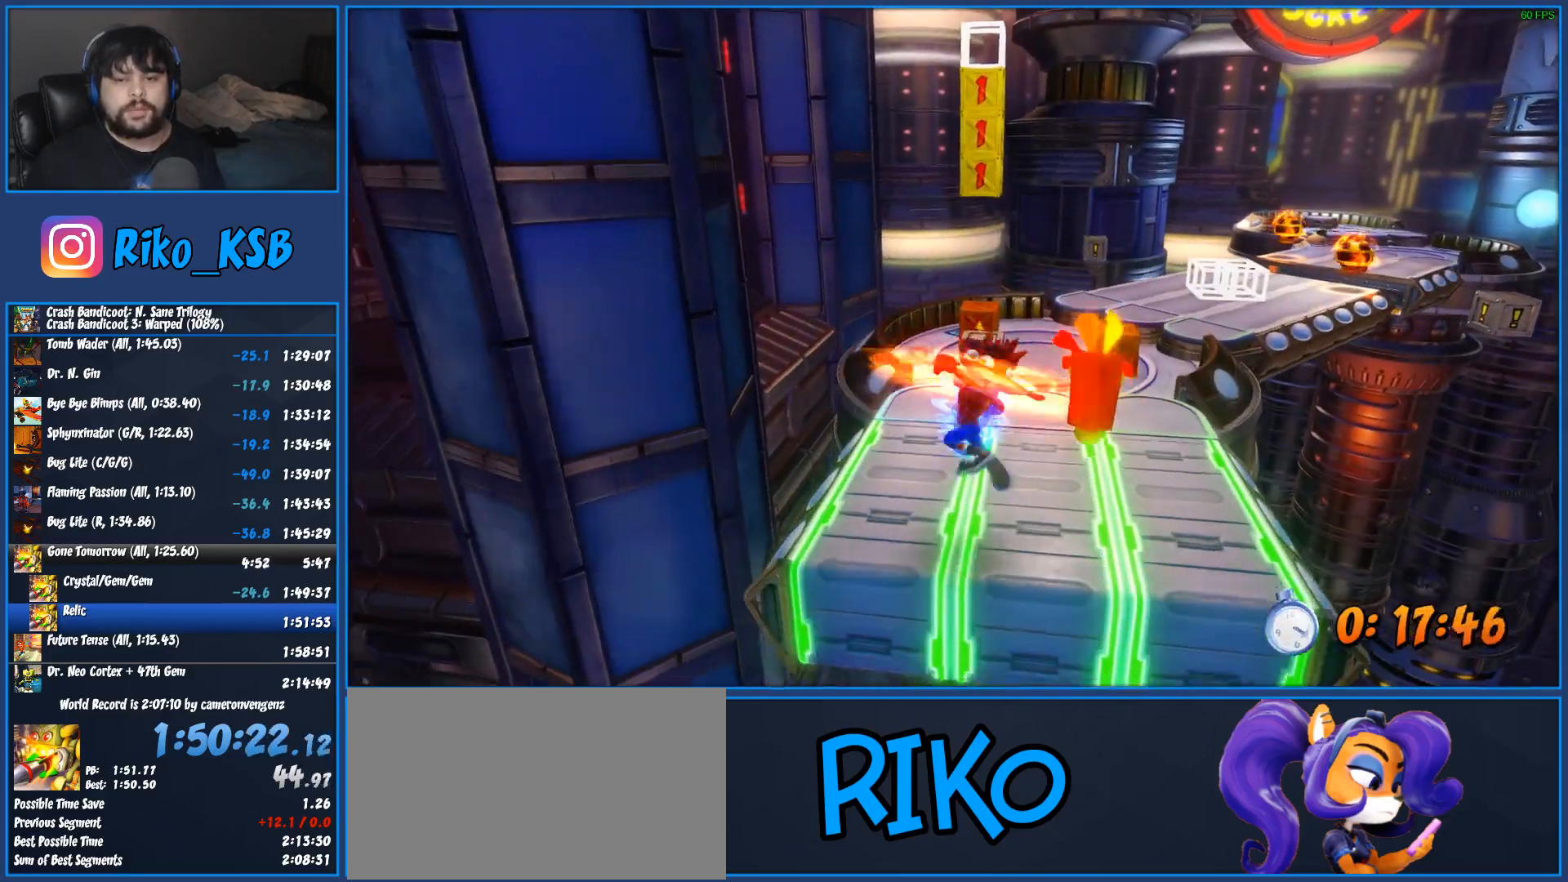
{"buttons": [], "left_stick": "up", "button_events": [[317, "SQUARE", "down"], [417, "SQUARE", "up"]]}
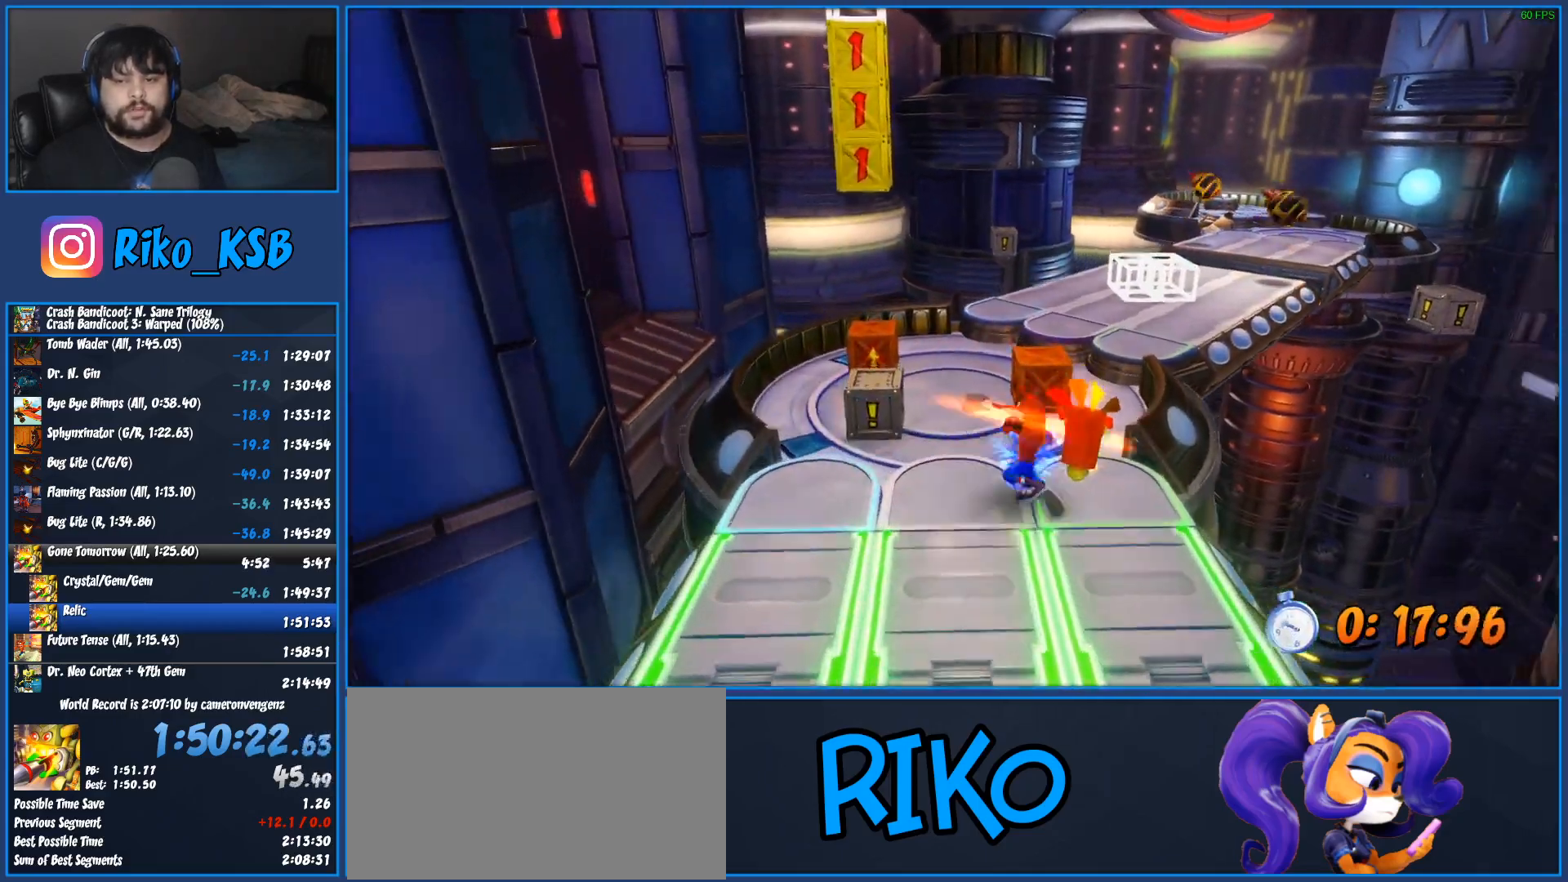
{"buttons": [], "left_stick": "up", "button_events": [[33, "SQUARE", "down"], [117, "SQUARE", "up"], [233, "SQUARE", "down"], [300, "SQUARE", "up"], [417, "SQUARE", "down"], [483, "SQUARE", "up"]]}
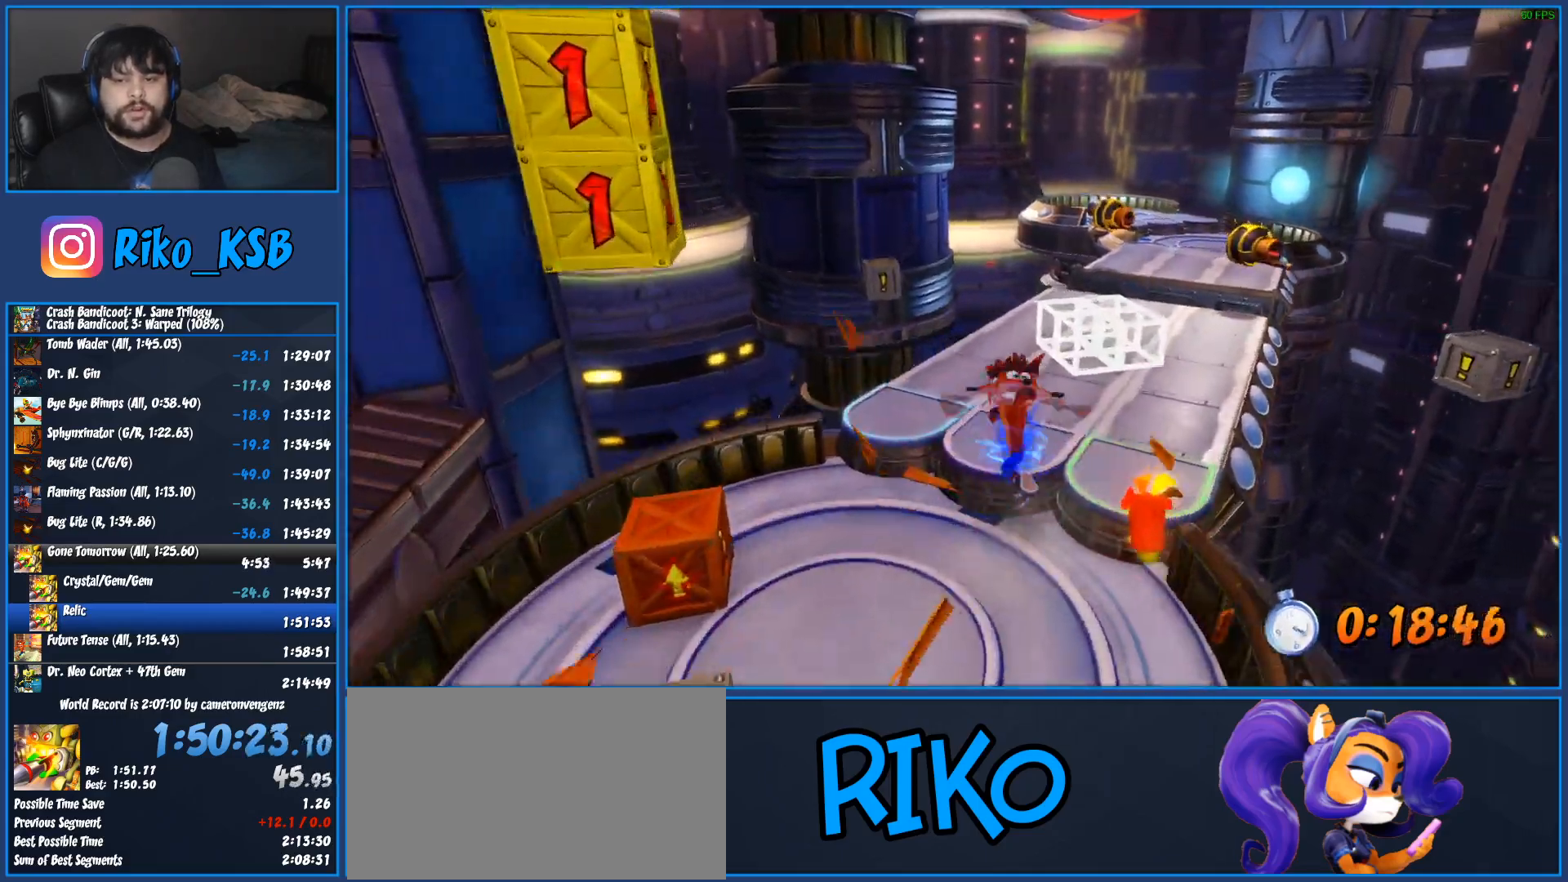
{"buttons": [], "left_stick": "up-right", "button_events": [[83, "SQUARE", "down"], [150, "SQUARE", "up"], [233, "SQUARE", "down"], [300, "SQUARE", "up"], [383, "SQUARE", "down"], [467, "SQUARE", "up"]]}
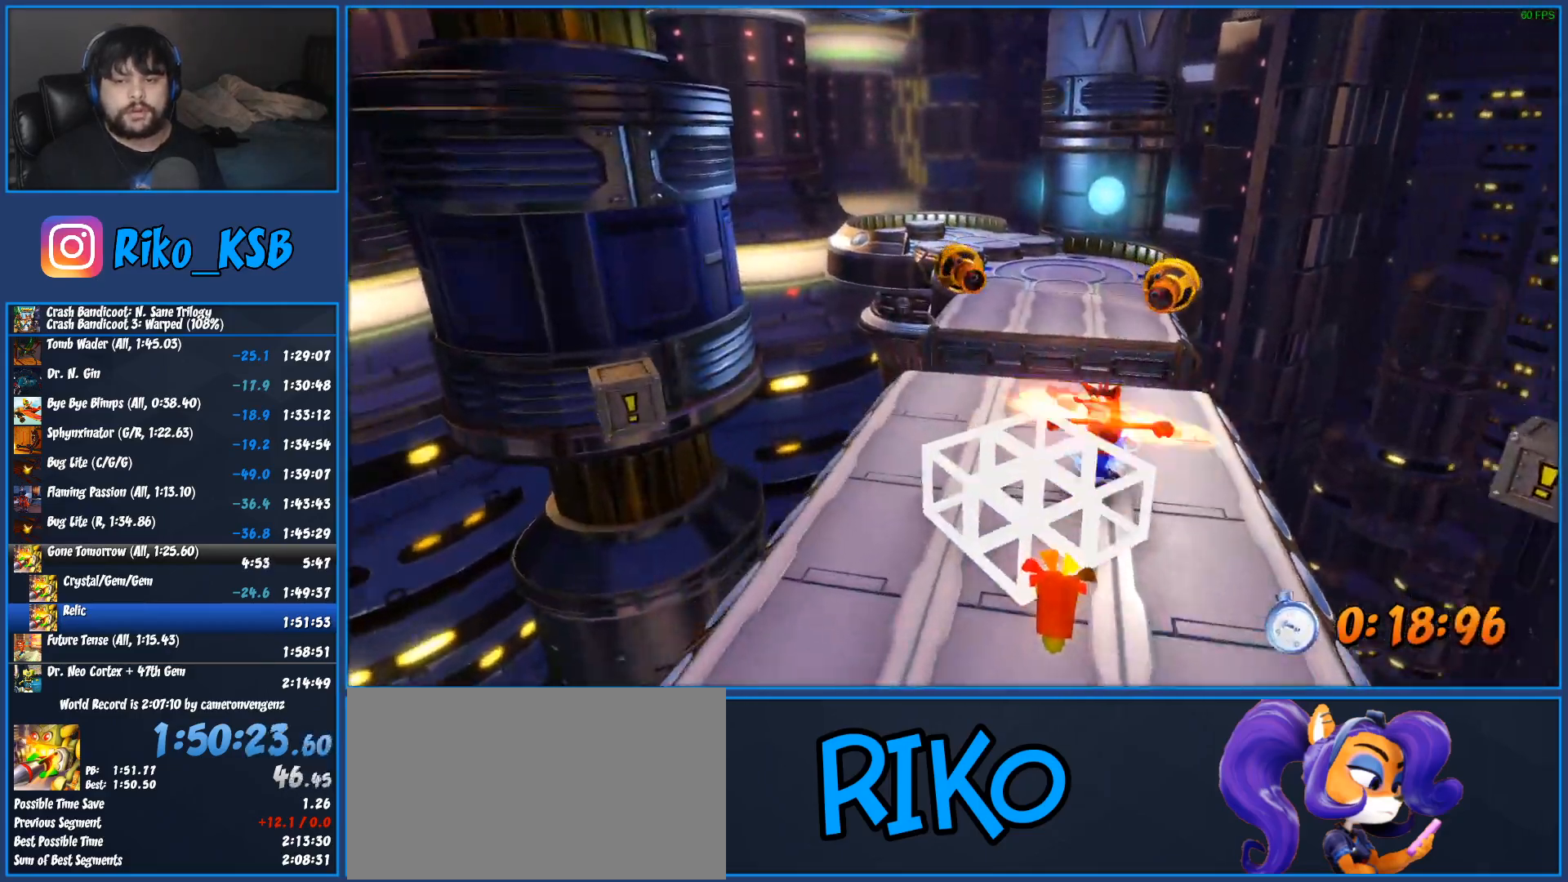
{"buttons": ["CROSS"], "left_stick": "up", "button_events": [[33, "SQUARE", "down"], [133, "SQUARE", "up"], [383, "CROSS", "down"]]}
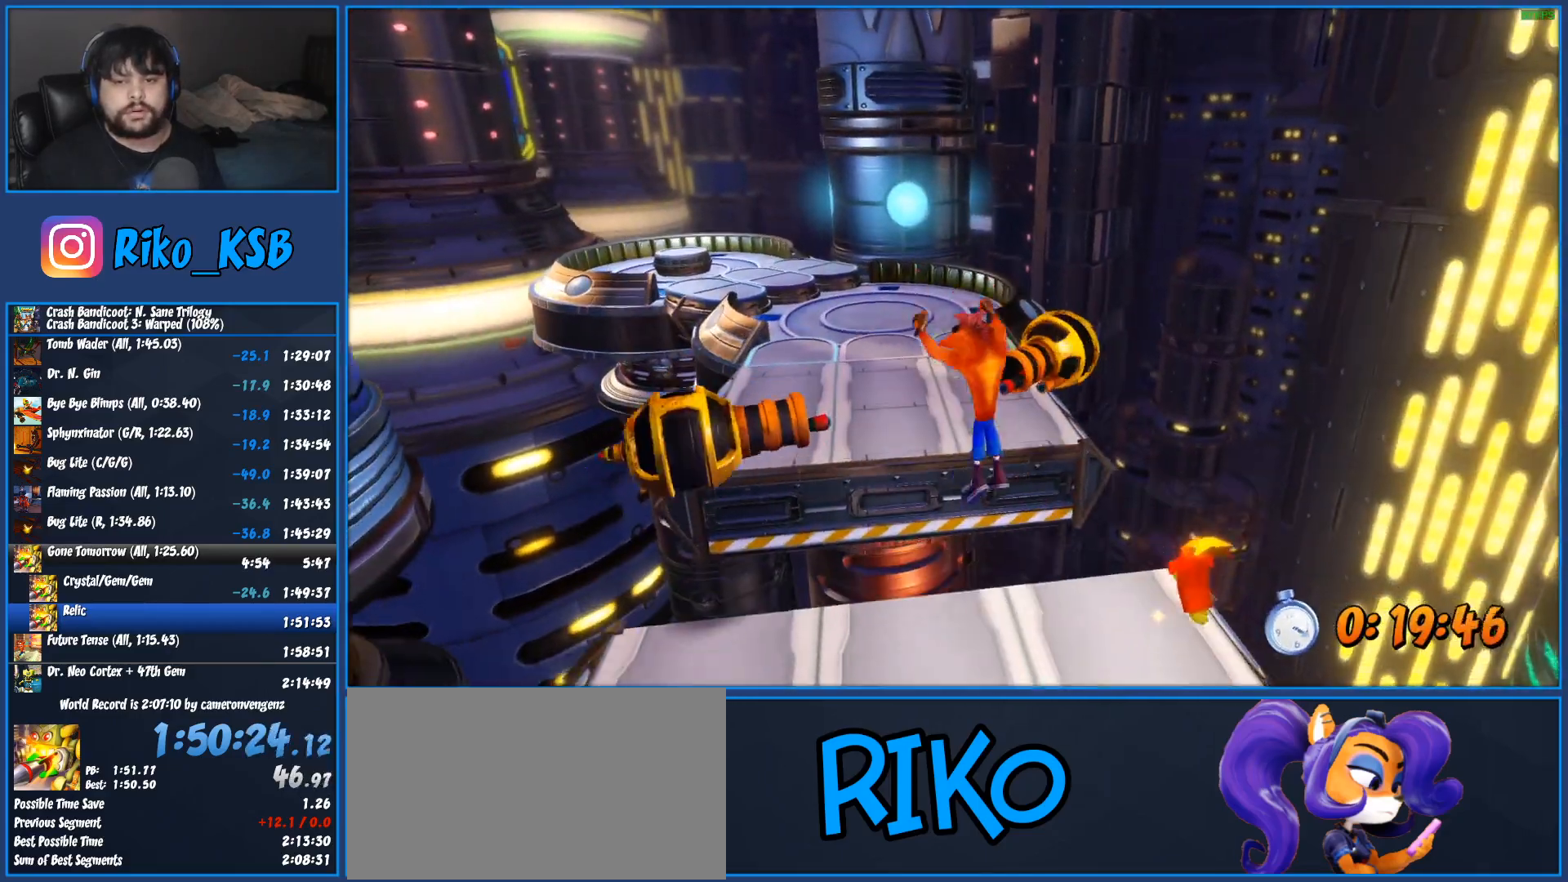
{"buttons": [], "left_stick": "up-left", "button_events": [[267, "CROSS", "up"]]}
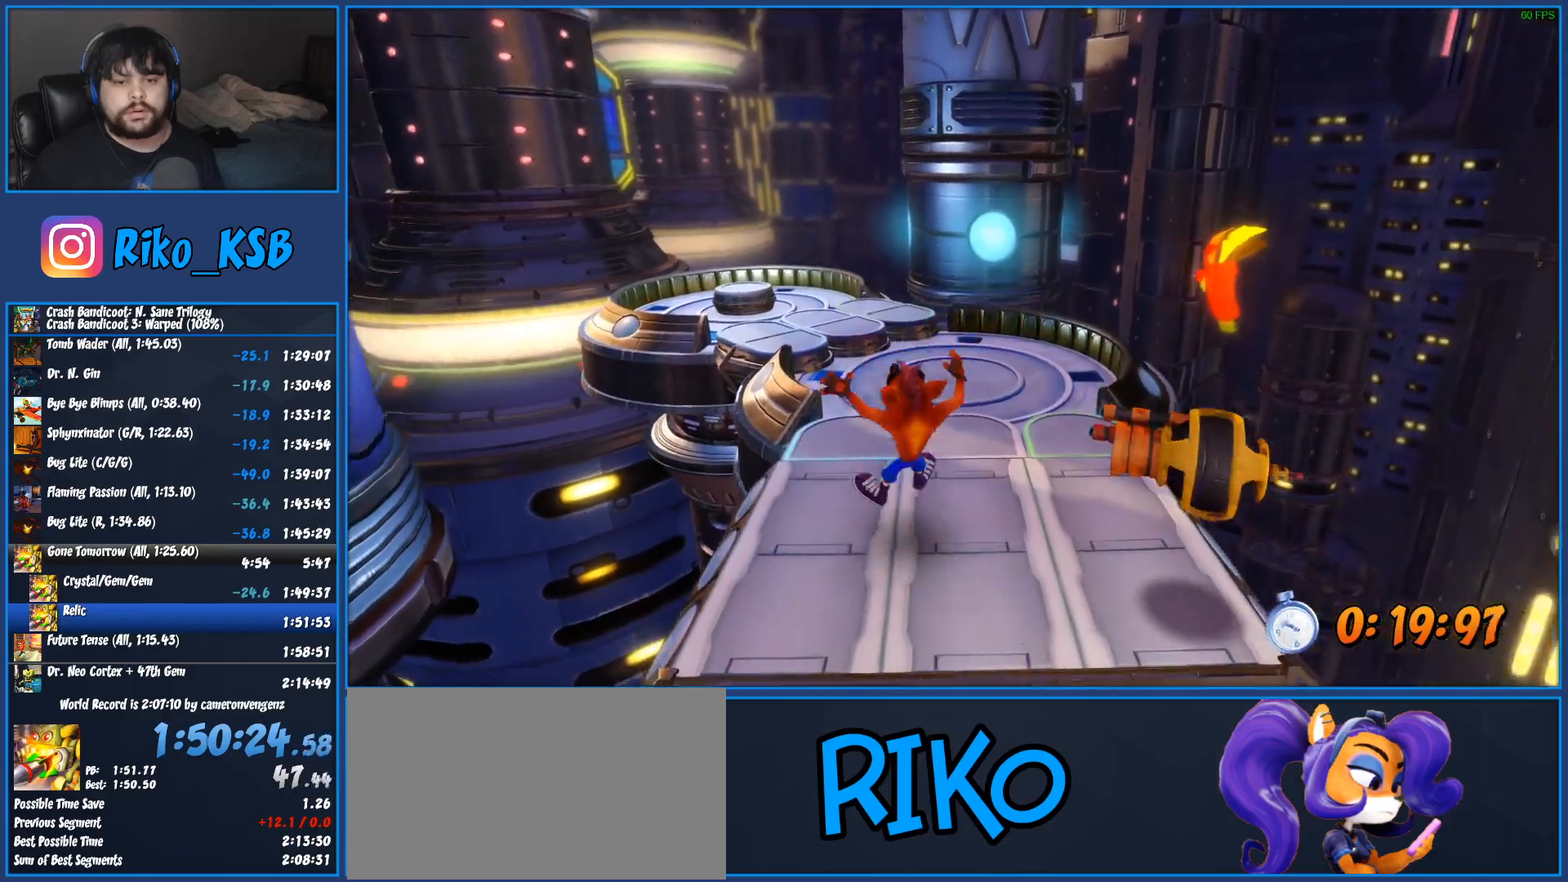
{"buttons": ["SQUARE"], "left_stick": "up", "button_events": [[133, "R1", "down"], [267, "R1", "up"], [317, "SQUARE", "down"]]}